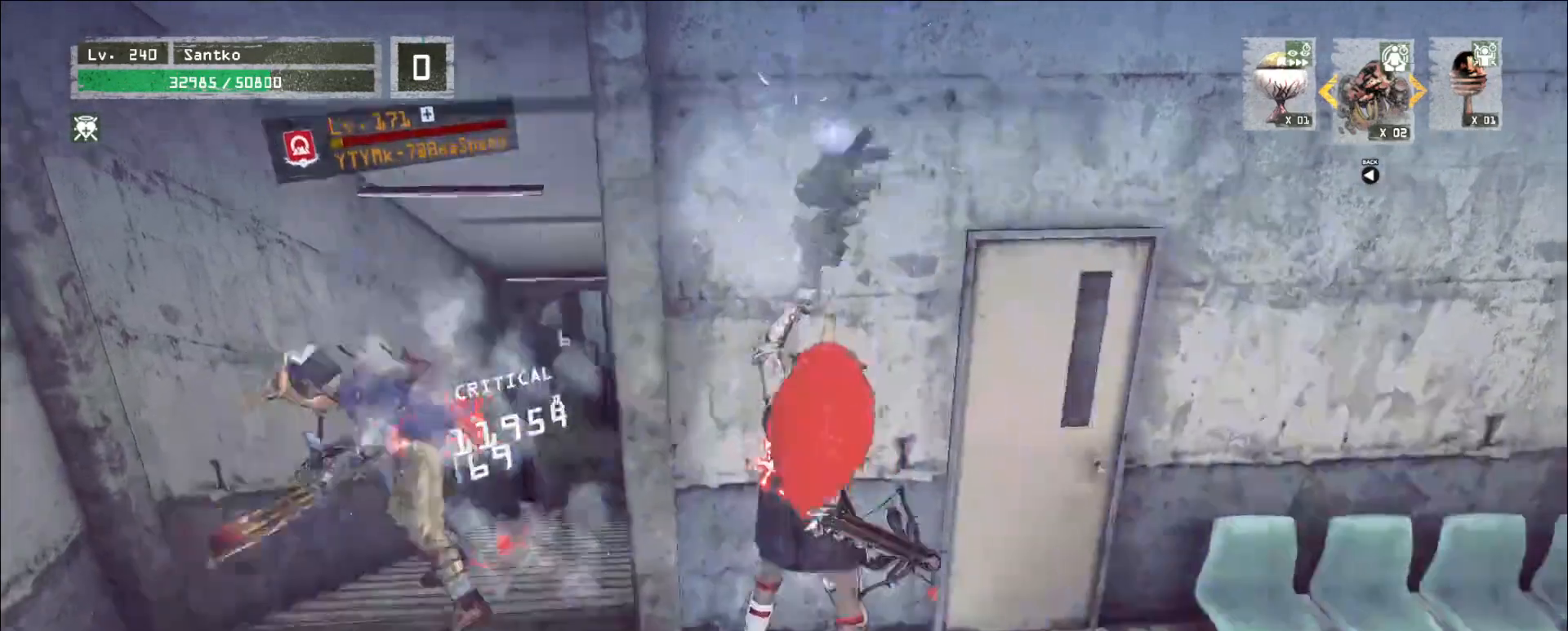
Gameplay with keyboard and mouse; each line is a JSON object with the keys and mouse buttons held at the frame after it. "events" lists presses ("down") and releases ("up") of "1", "2", "3", "4", "5", "a", "alt", "b", "c", "ctrl", "d", "e", "f", "g", "q", "r", "s", "shift", "space", "t", "tab", "v", "w", "x", "z", "mouse_left", "mouse_wheel", "mouse_right", "mouse_mb4" and "mouse_mb5" between this image and that frame as [ms after this image, input, new state], when the widget could be followed in between. "mouse_left", "mouse_wheel", "mouse_right", "mouse_mb4", "mouse_mb5" = the "left", "wheel", "right", "mb4", "mb5" buttons of the "mouse" list. No other keys are recorded. "wheel" means that the mouse wheel is clicked or scrolled. Not read: mouse_move.
{"keys": ["a"], "mouse": [], "events": [[280, "1", "down"], [360, "1", "up"], [520, "a", "down"]]}
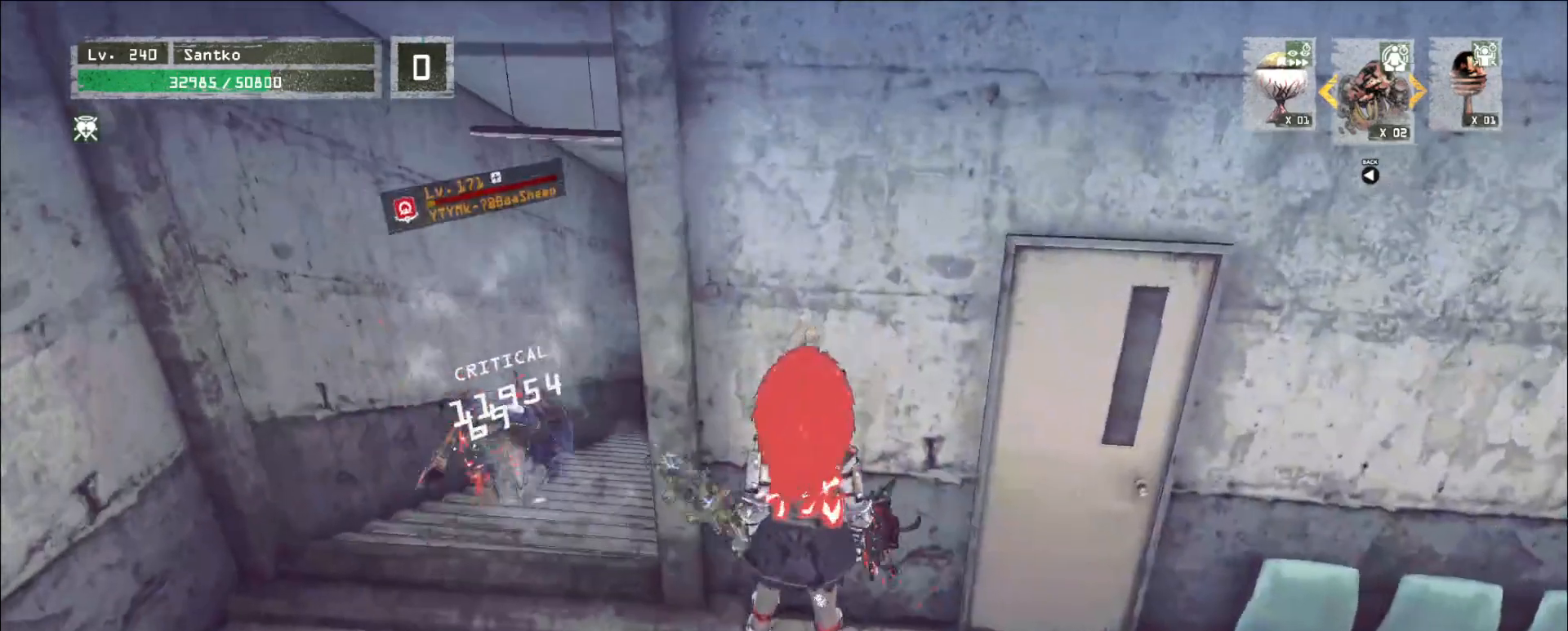
{"keys": ["d"], "mouse": ["right"], "events": [[320, "a", "up"], [360, "q", "down"], [440, "mouse_right", "down"], [440, "q", "up"], [480, "d", "down"]]}
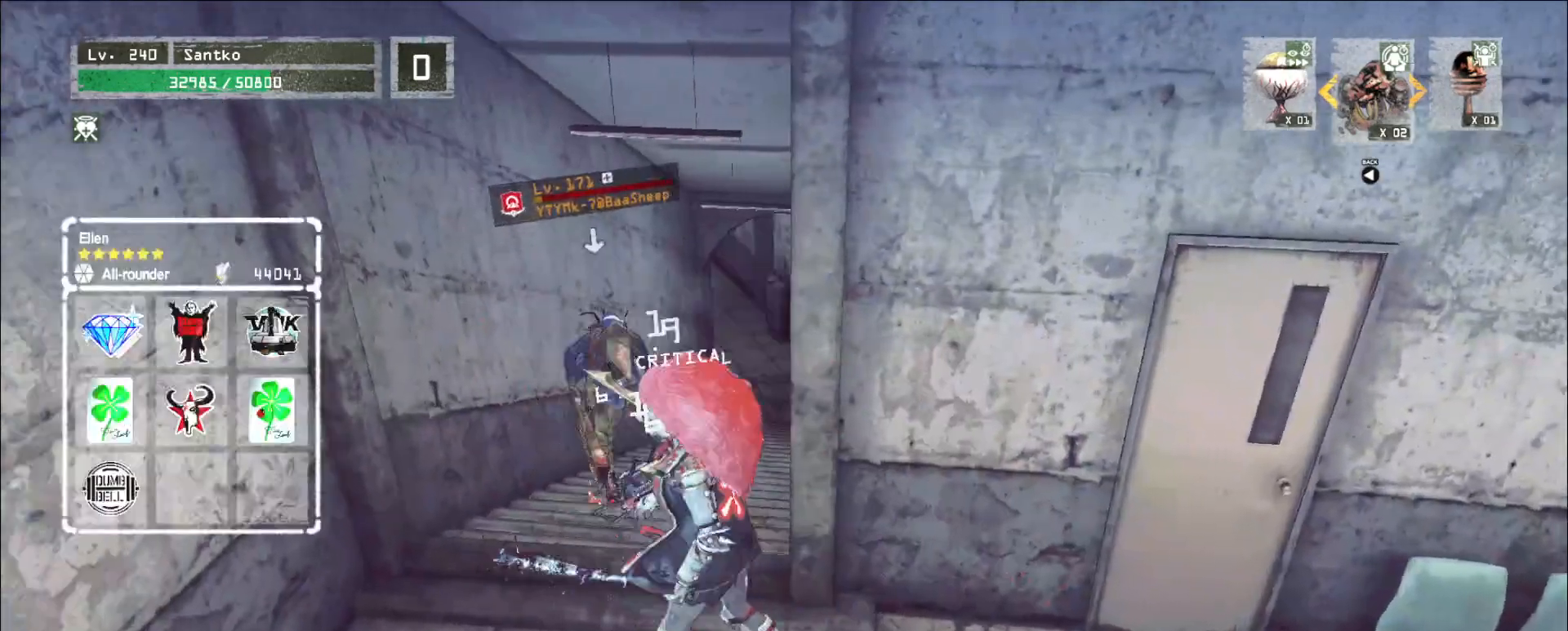
{"keys": ["d"], "mouse": [], "events": [[40, "mouse_right", "up"]]}
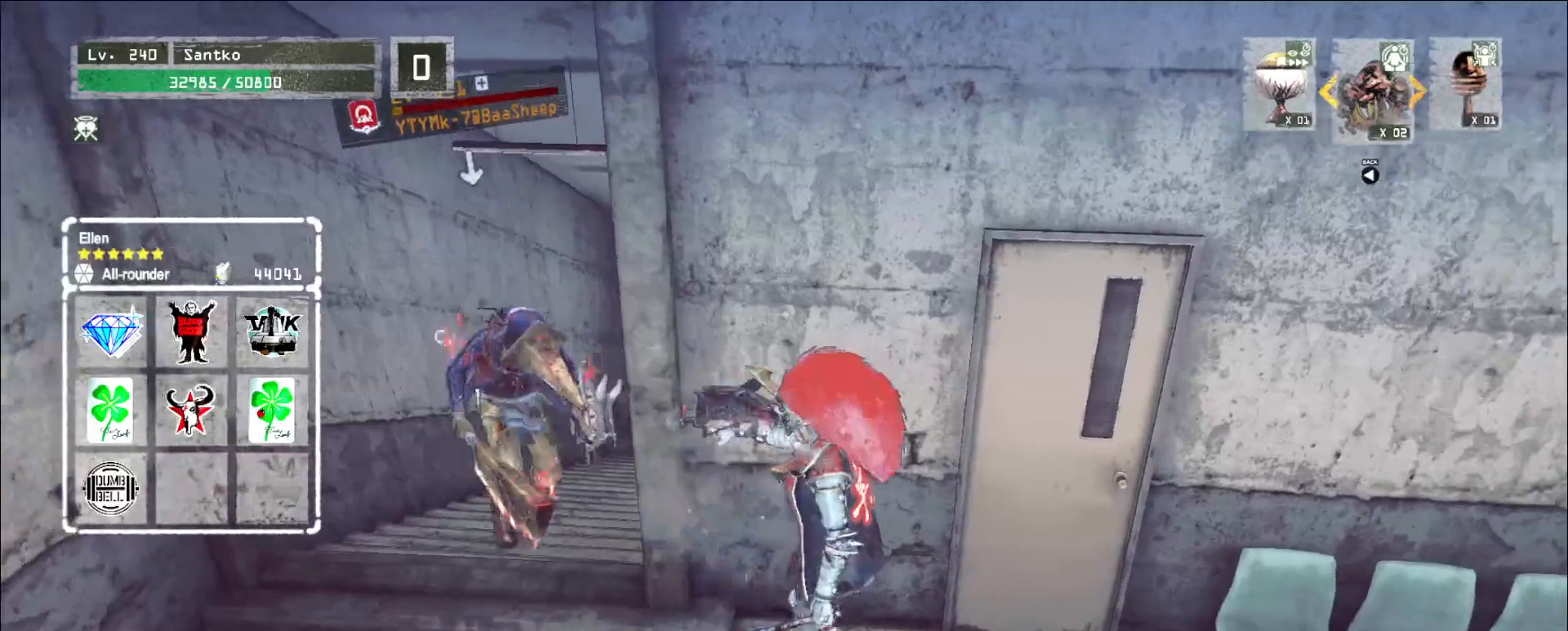
{"keys": ["s"], "mouse": [], "events": [[120, "s", "down"], [200, "q", "down"], [280, "d", "up"], [280, "q", "up"]]}
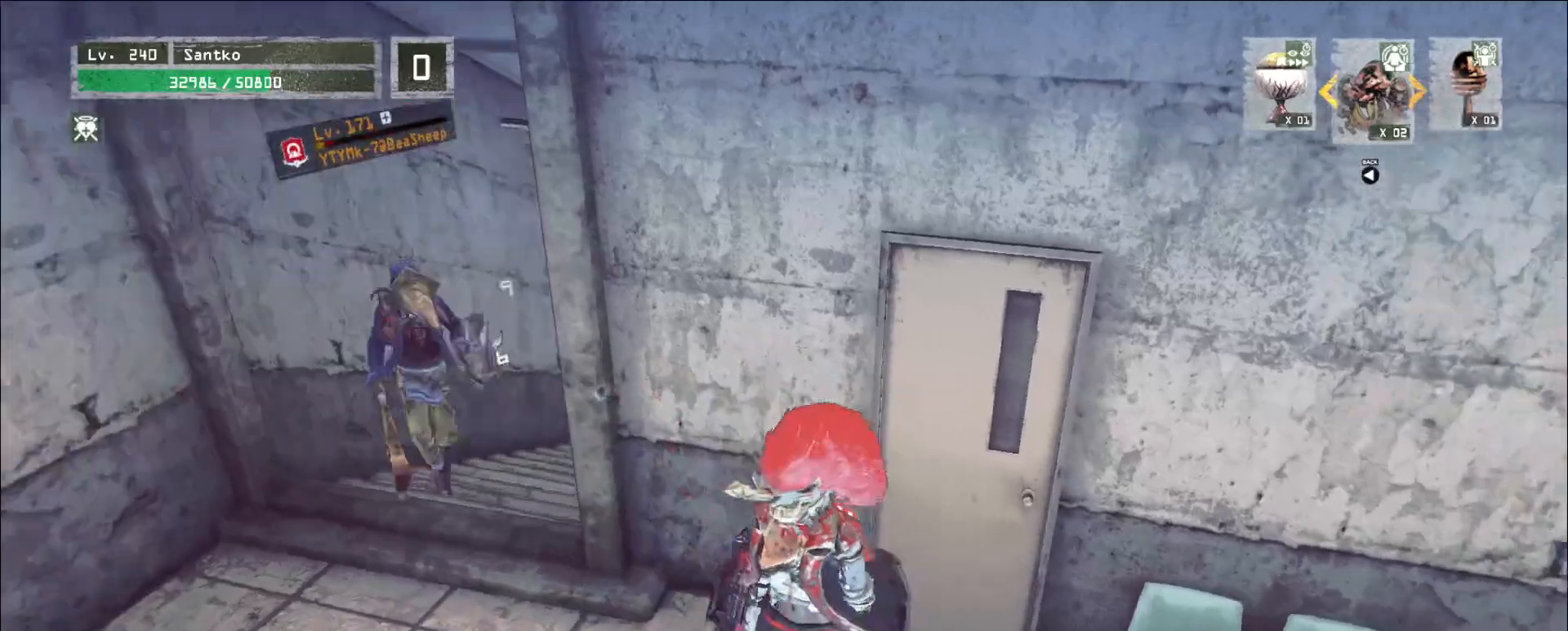
{"keys": ["d"], "mouse": [], "events": [[200, "a", "down"], [440, "d", "down"], [480, "a", "up"], [520, "s", "up"]]}
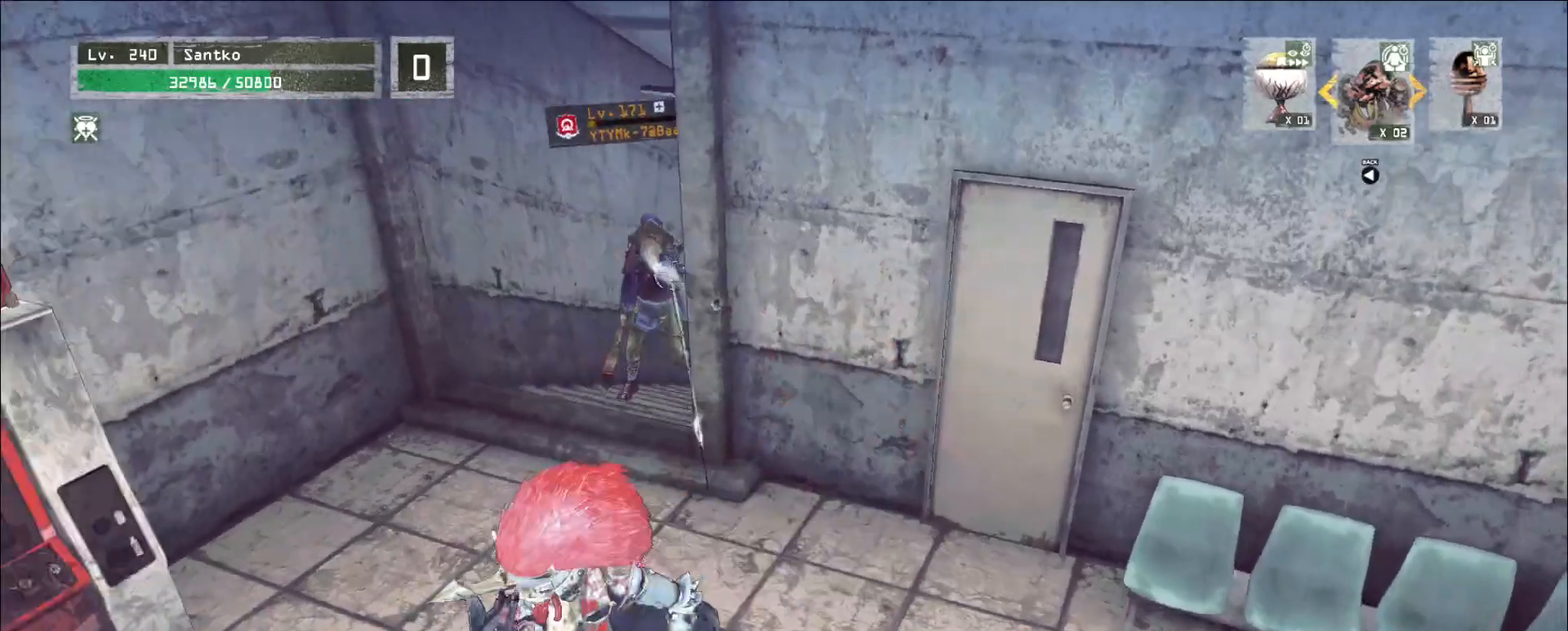
{"keys": ["a", "ctrl", "w"], "mouse": [], "events": [[160, "w", "down"], [320, "a", "down"], [400, "ctrl", "down"], [400, "d", "up"]]}
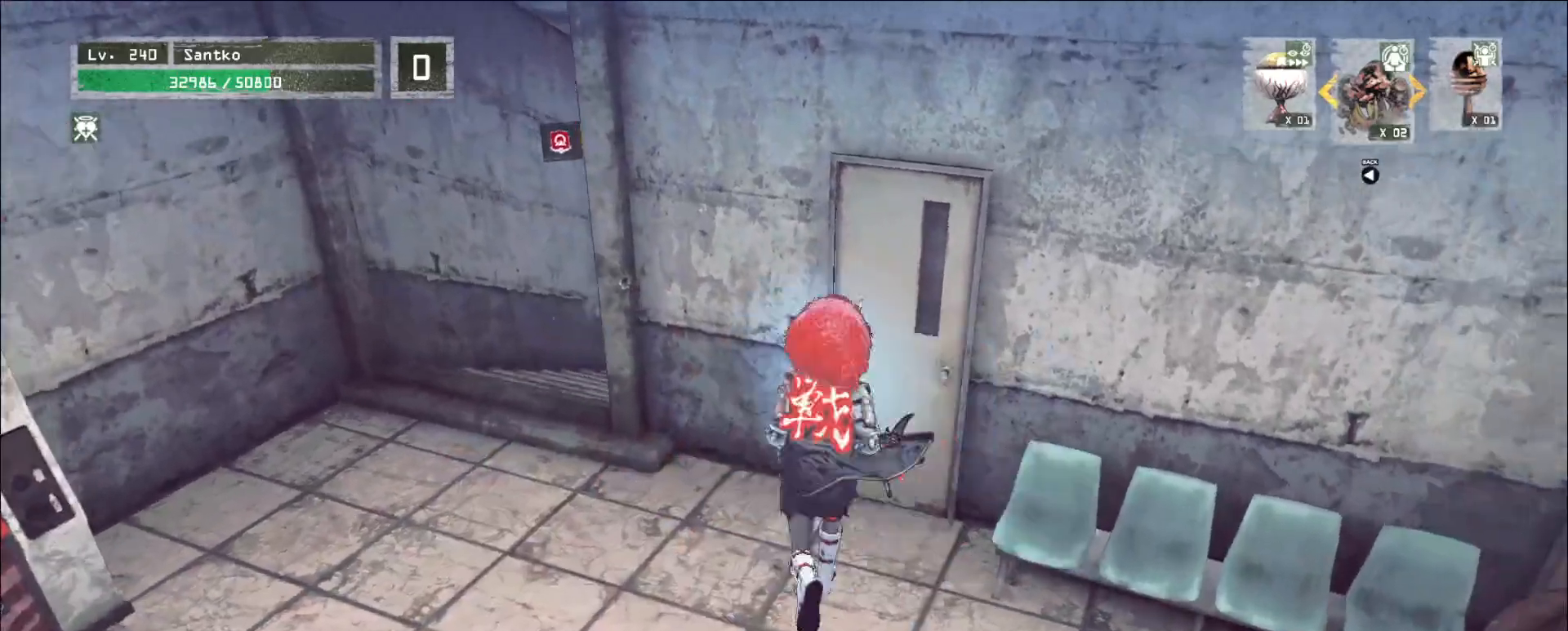
{"keys": ["w"], "mouse": [], "events": [[40, "w", "up"], [160, "ctrl", "up"], [240, "w", "down"], [280, "a", "up"], [320, "q", "down"], [360, "mouse_right", "down"], [440, "mouse_right", "up"], [480, "q", "up"]]}
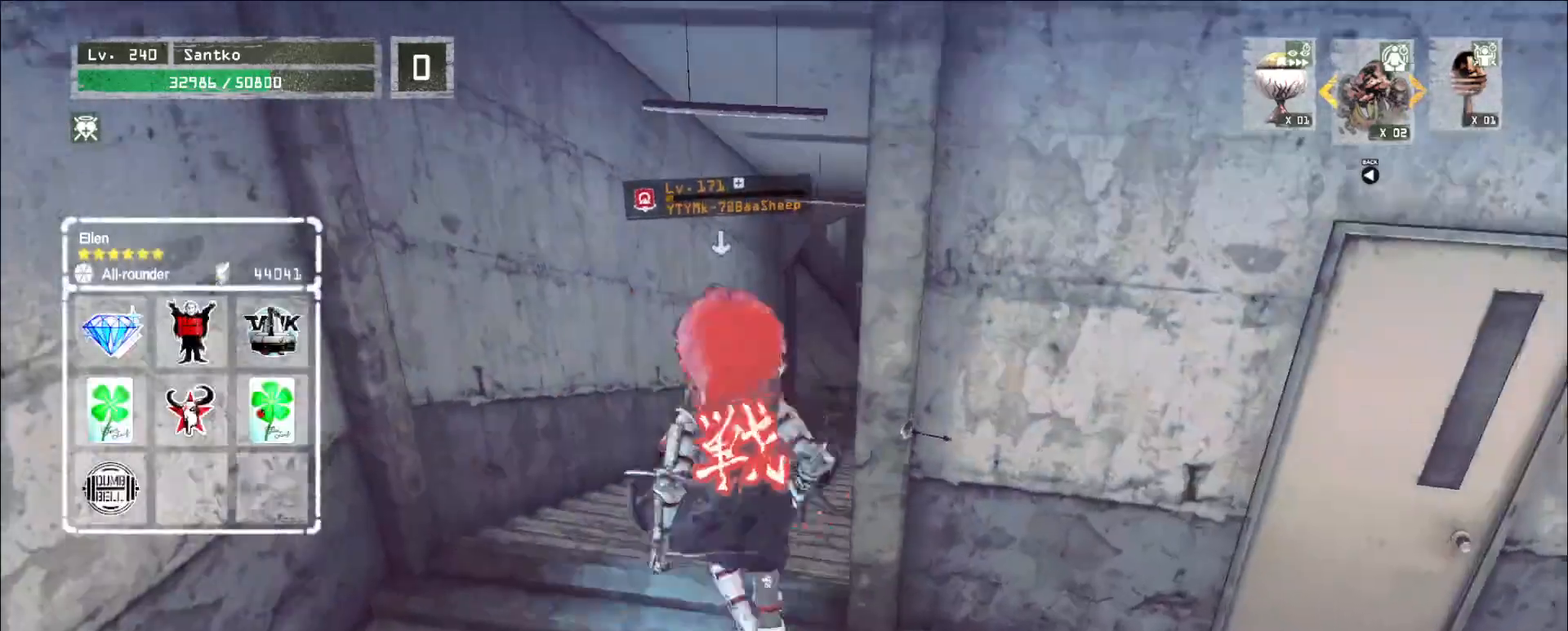
{"keys": ["d"], "mouse": [], "events": [[80, "w", "up"], [120, "d", "down"], [240, "s", "down"], [440, "s", "up"]]}
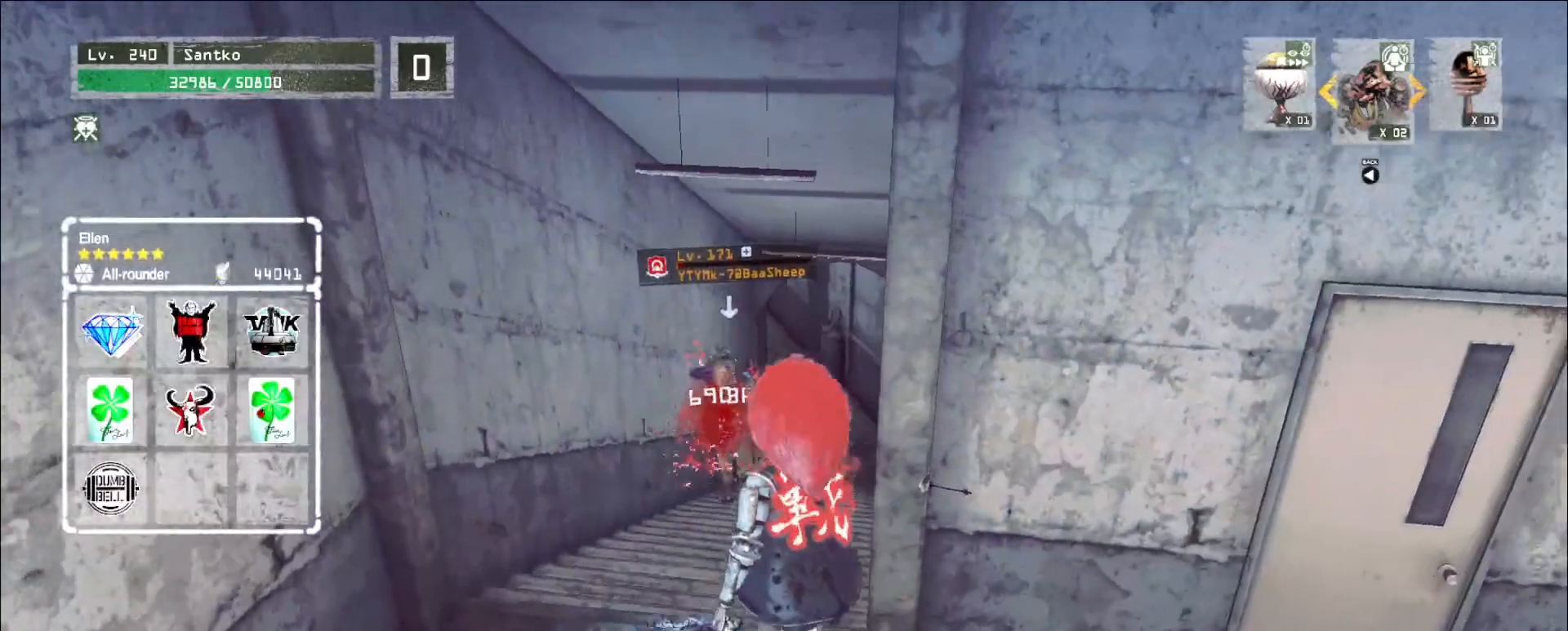
{"keys": ["s"], "mouse": [], "events": [[120, "q", "down"], [200, "q", "up"], [440, "s", "down"], [520, "d", "up"]]}
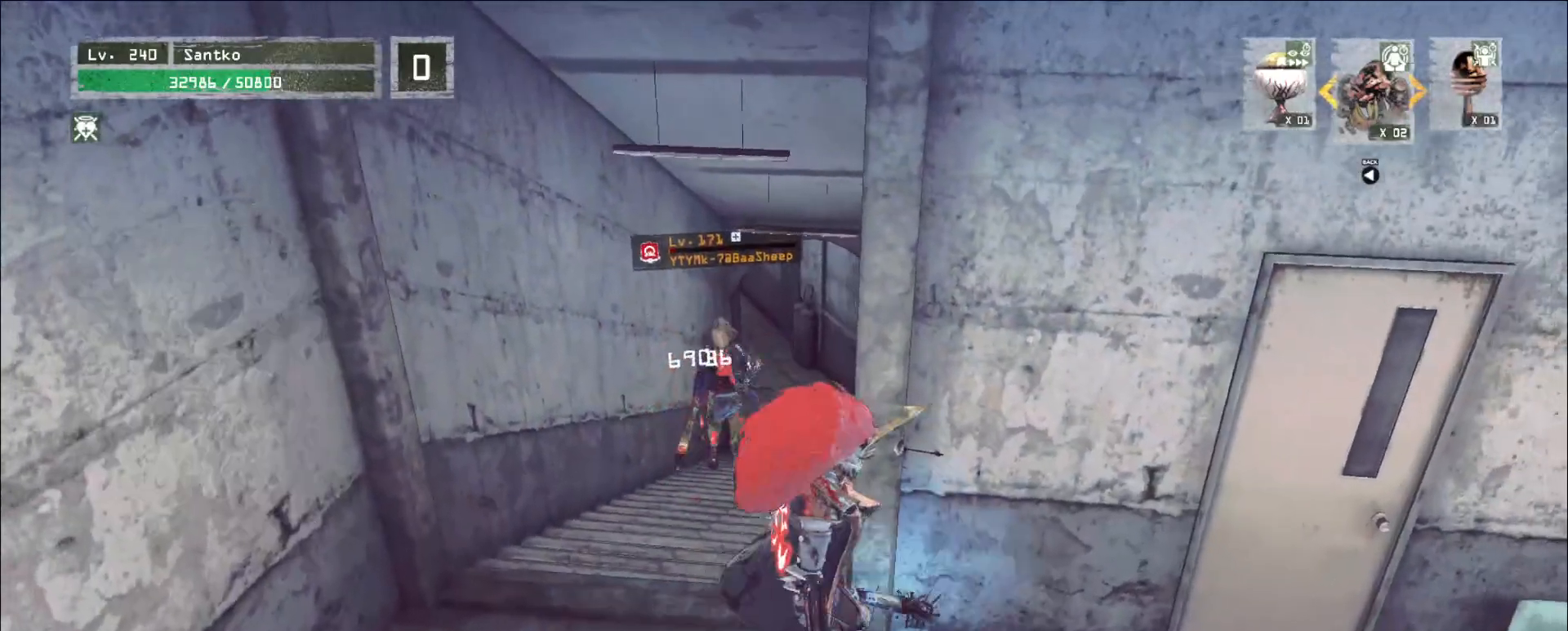
{"keys": [], "mouse": [], "events": [[80, "s", "up"], [160, "d", "down"], [400, "d", "up"]]}
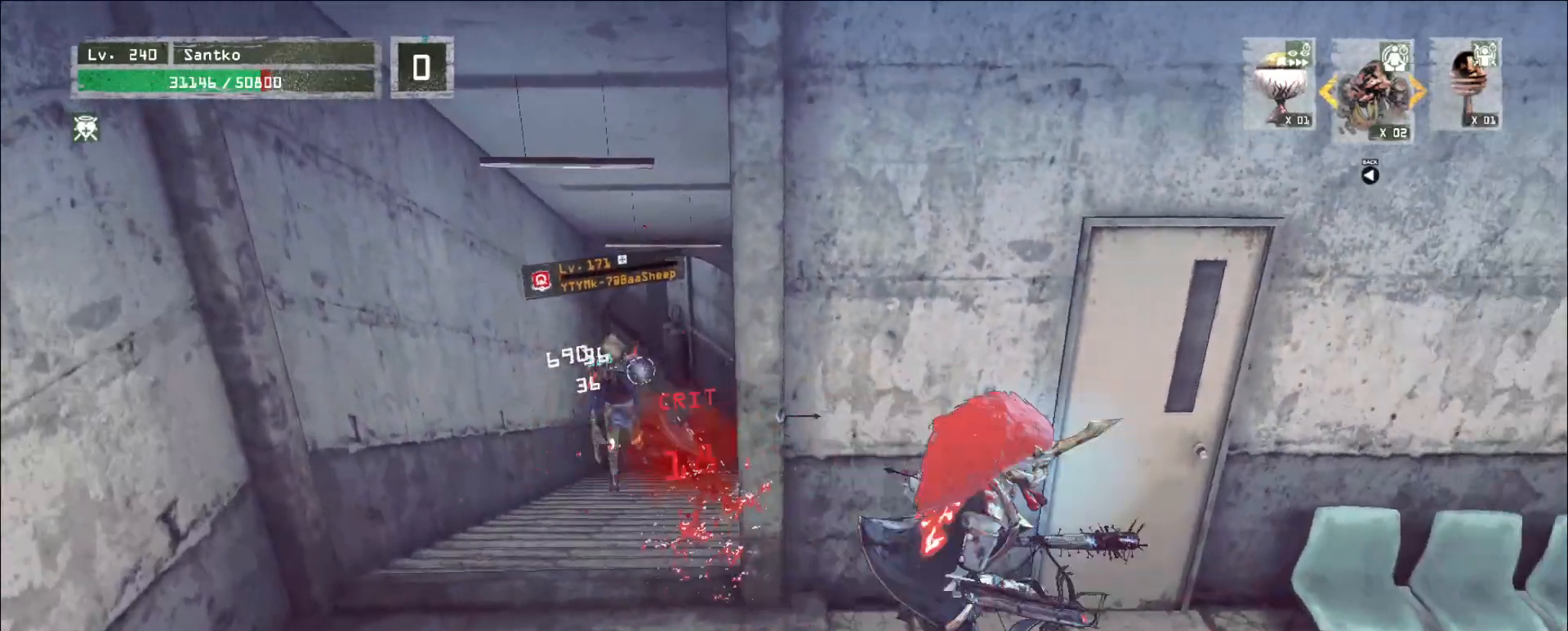
{"keys": [], "mouse": [], "events": [[40, "w", "down"], [160, "w", "up"]]}
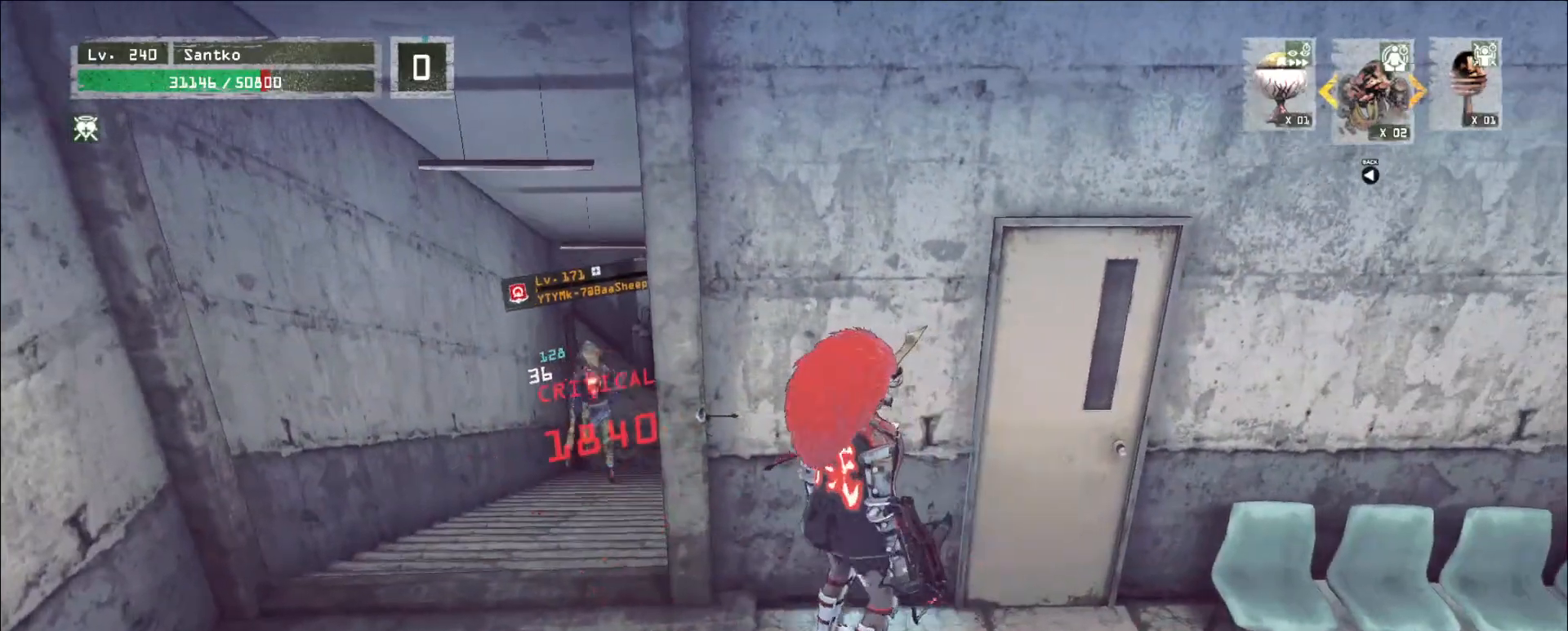
{"keys": [], "mouse": [], "events": []}
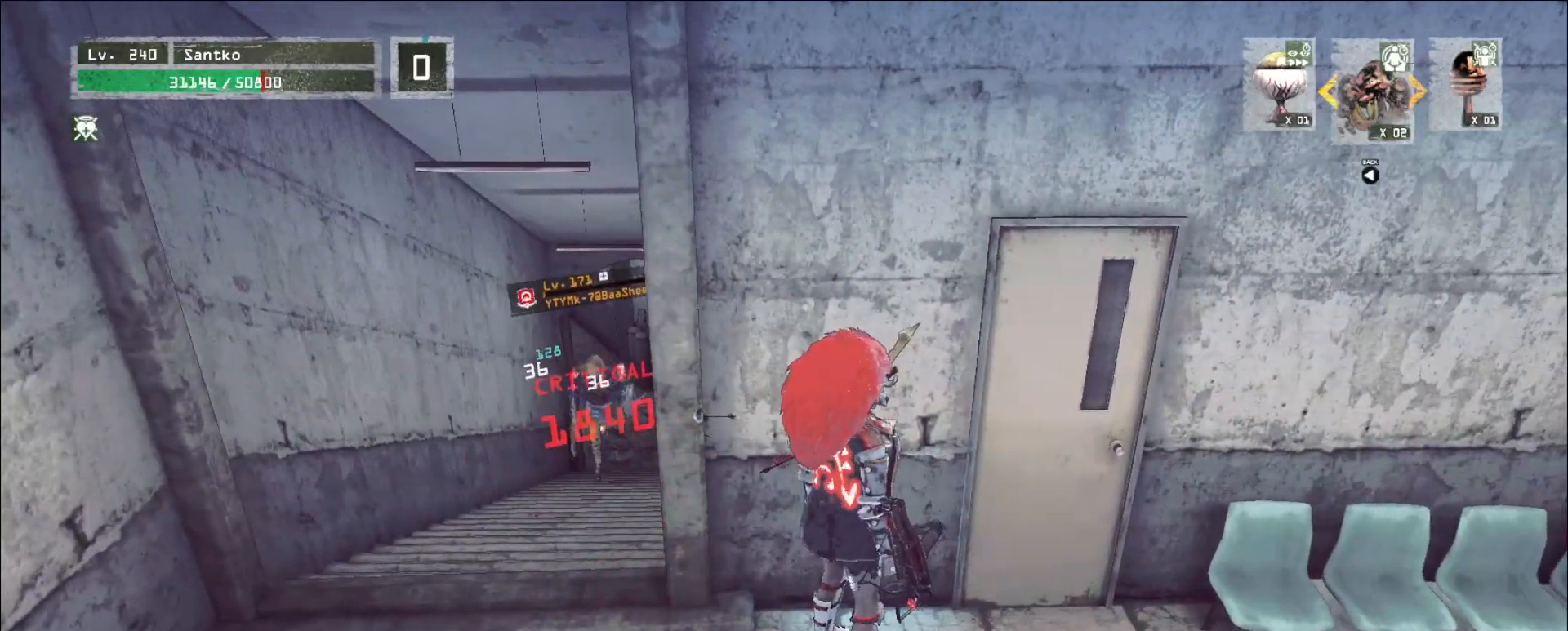
{"keys": ["a"], "mouse": [], "events": [[480, "a", "down"]]}
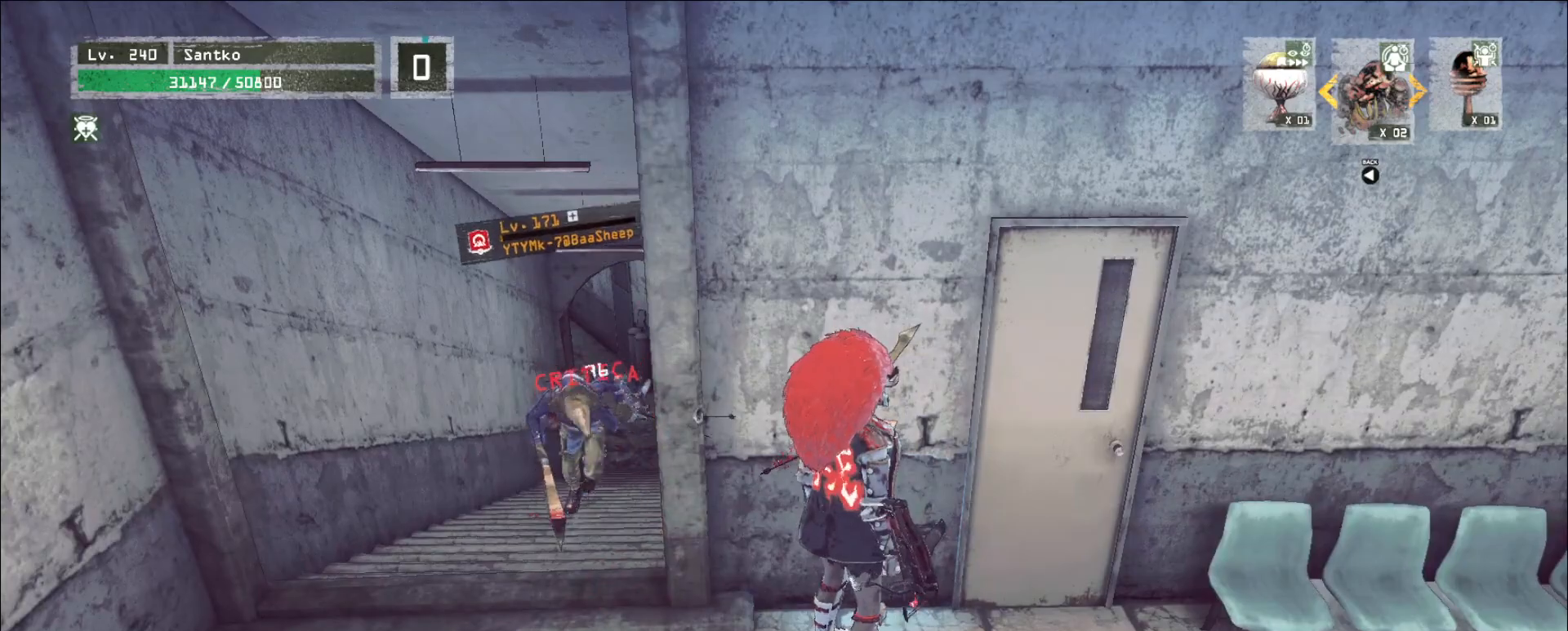
{"keys": ["a", "w"], "mouse": ["left"], "events": [[160, "s", "down"], [240, "a", "up"], [320, "d", "down"], [320, "s", "up"], [400, "a", "down"], [440, "d", "up"], [440, "w", "down"], [480, "mouse_left", "down"]]}
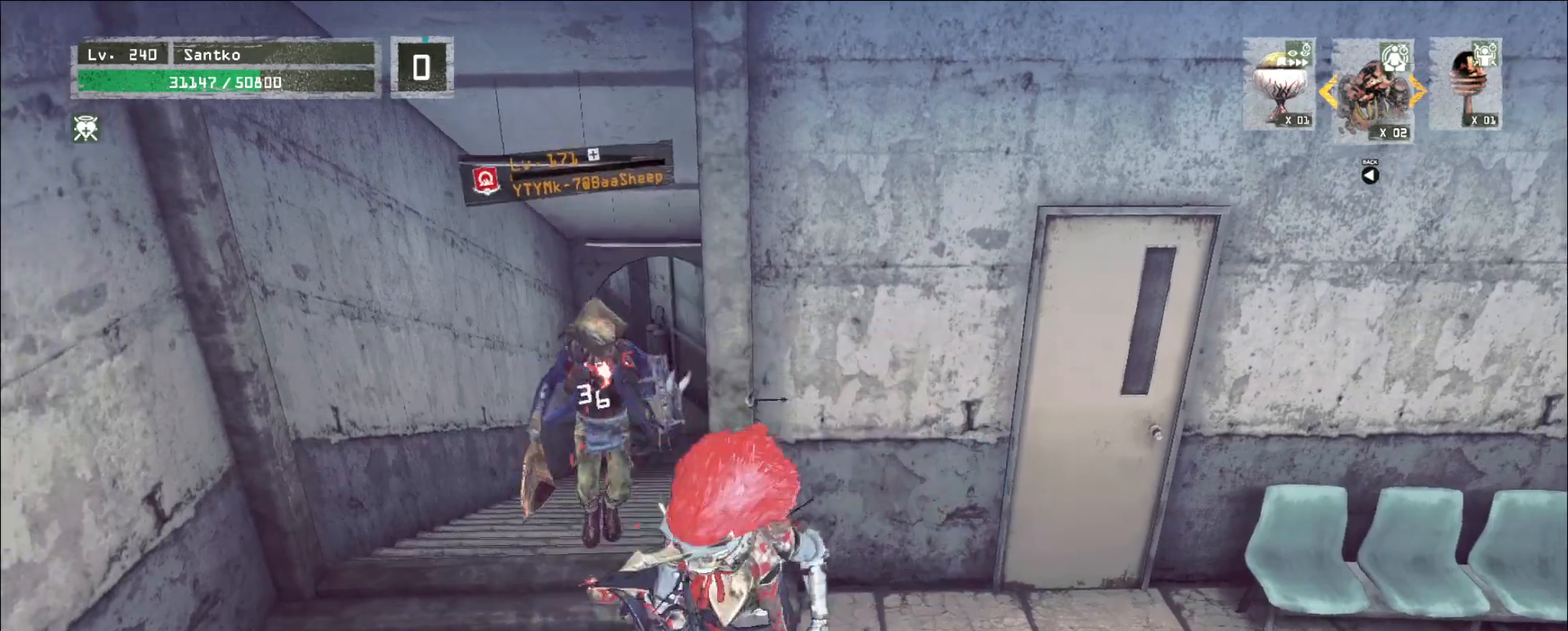
{"keys": [], "mouse": ["wheel"], "events": [[40, "a", "up"], [80, "mouse_left", "up"], [120, "q", "down"], [240, "q", "up"], [360, "ctrl", "down"], [440, "ctrl", "up"], [440, "w", "up"], [520, "mouse_wheel", "down"]]}
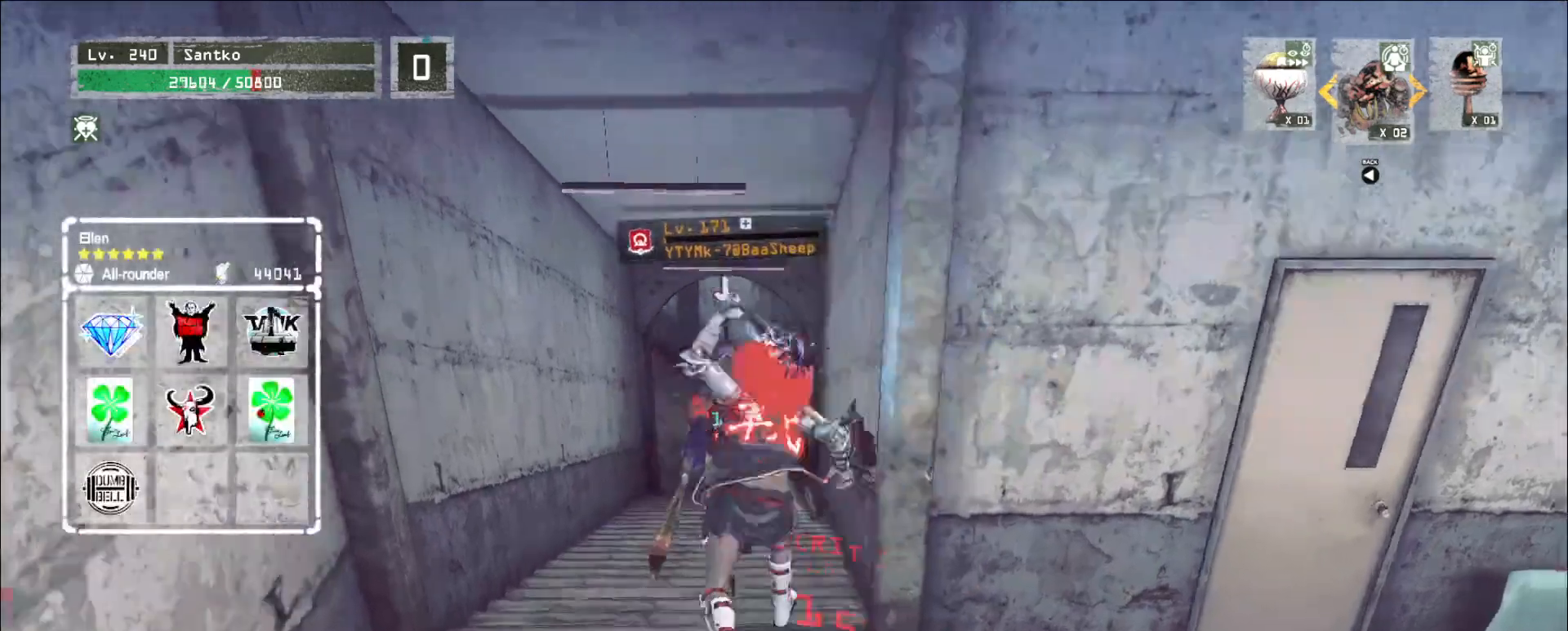
{"keys": [], "mouse": ["wheel"], "events": []}
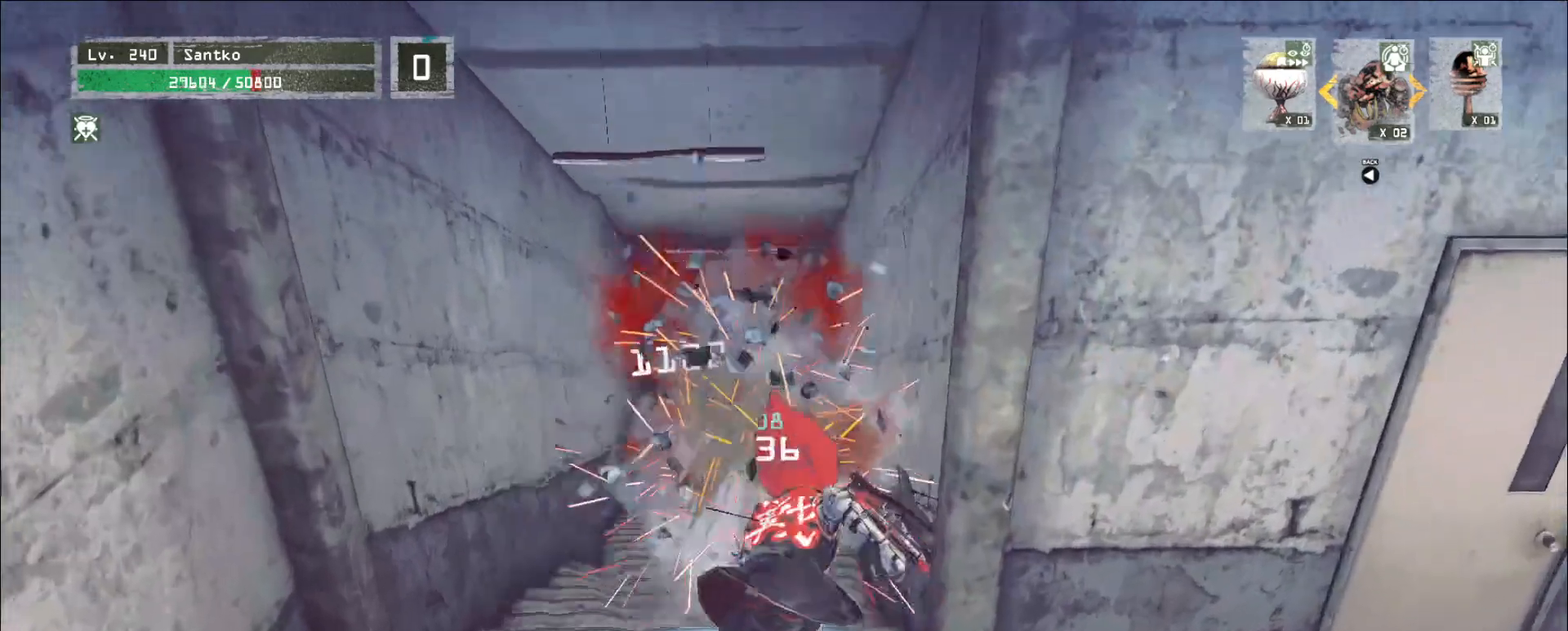
{"keys": [], "mouse": ["wheel"], "events": []}
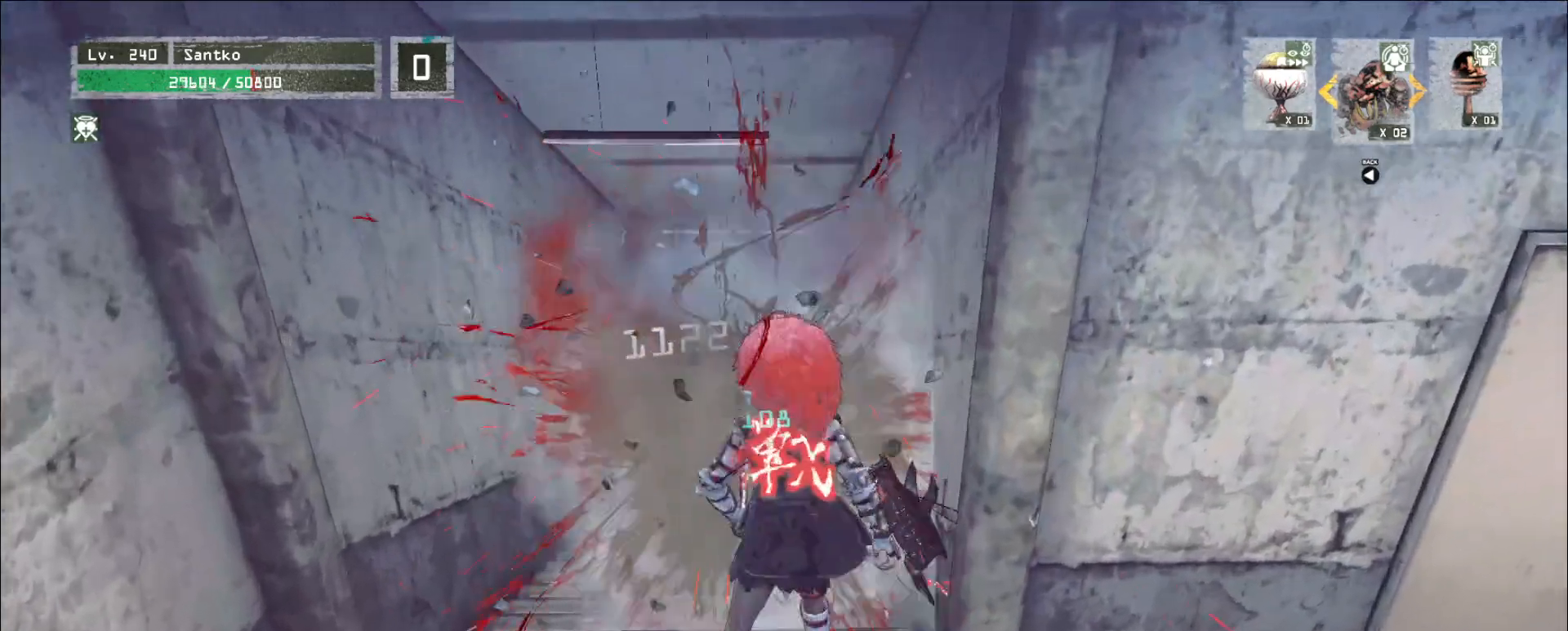
{"keys": ["a", "r"], "mouse": [], "events": [[80, "a", "down"], [160, "w", "down"], [240, "a", "up"], [360, "mouse_wheel", "up"], [400, "a", "down"], [400, "q", "down"], [400, "w", "up"], [440, "q", "up"], [440, "r", "down"]]}
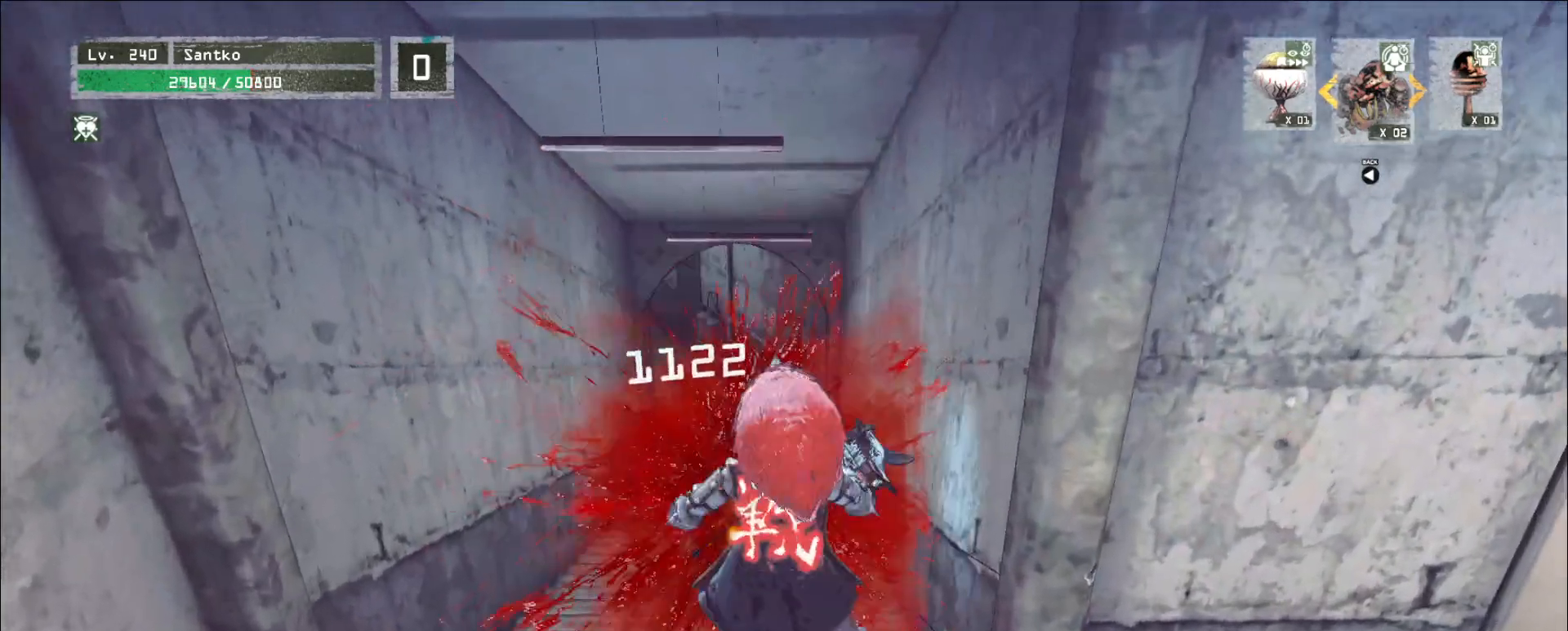
{"keys": ["r"], "mouse": [], "events": [[40, "a", "up"], [40, "r", "up"], [440, "r", "down"]]}
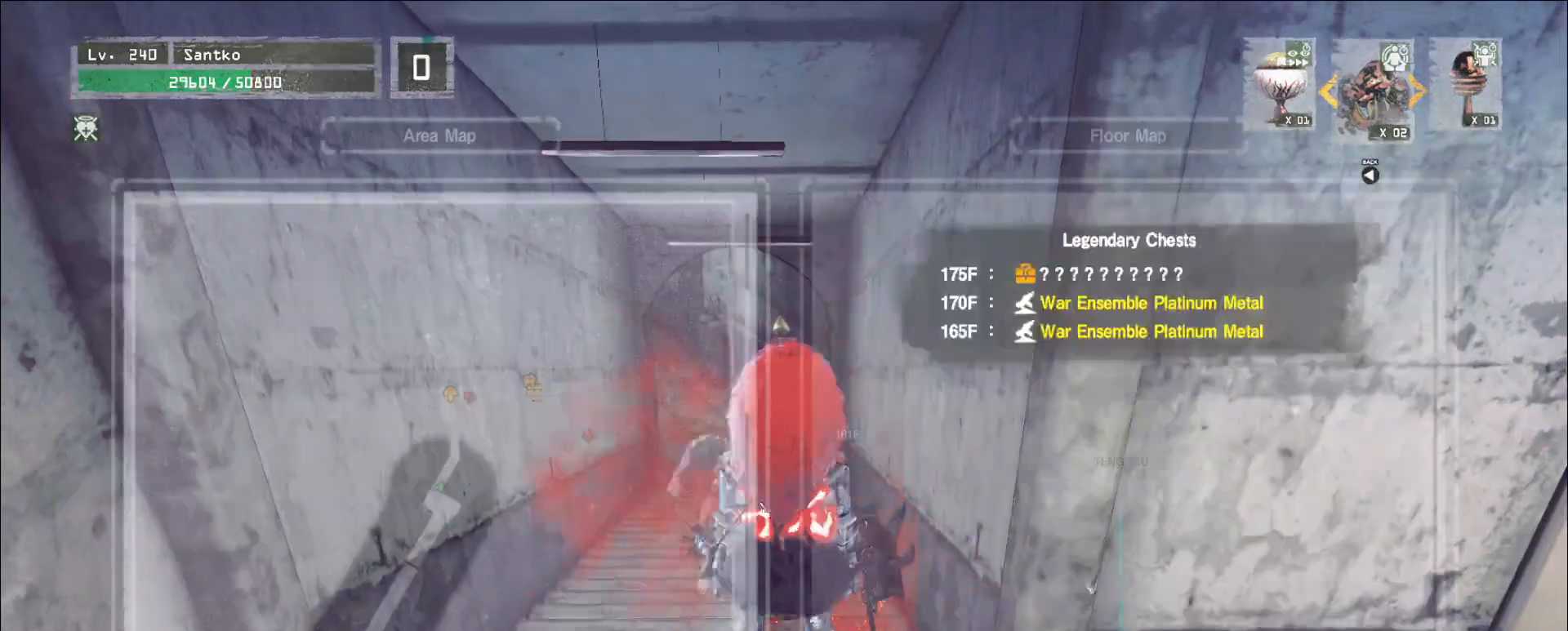
{"keys": ["w"], "mouse": []}
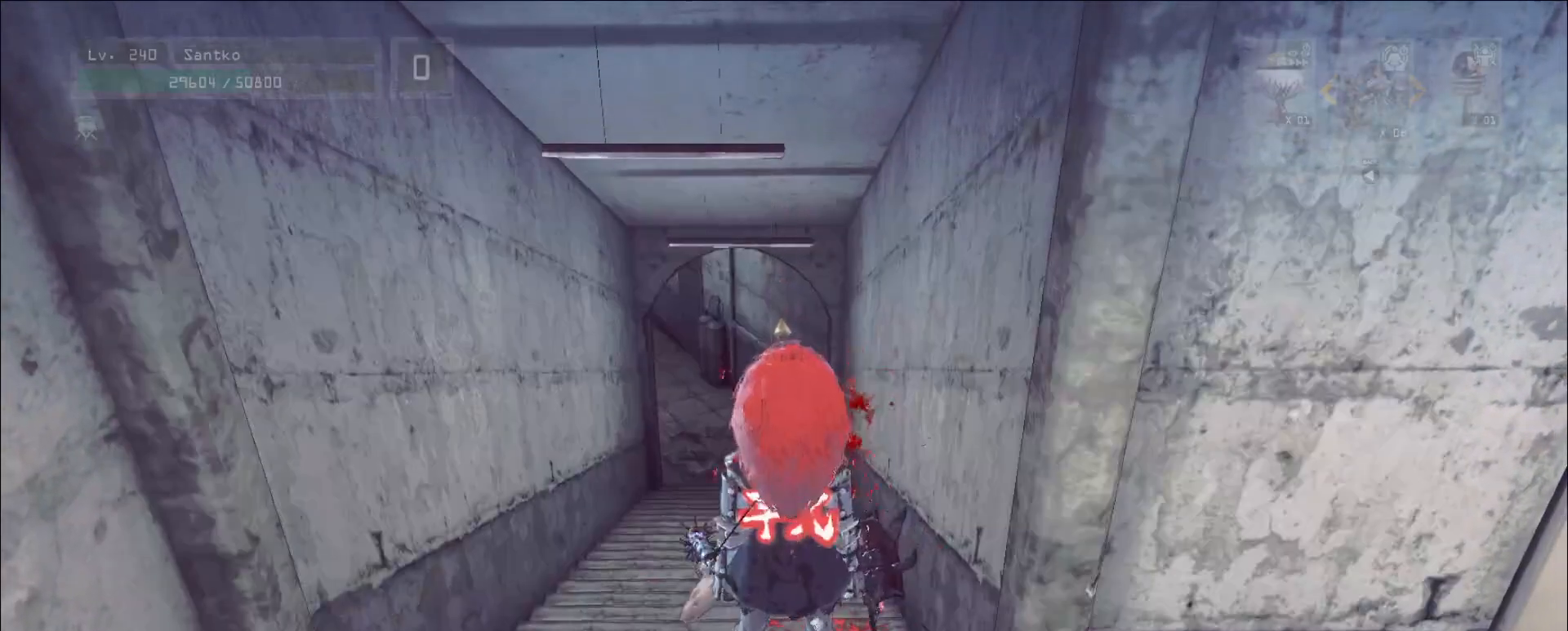
{"keys": ["d", "w"], "mouse": [], "events": [[80, "a", "down"], [320, "a", "up"], [480, "d", "down"]]}
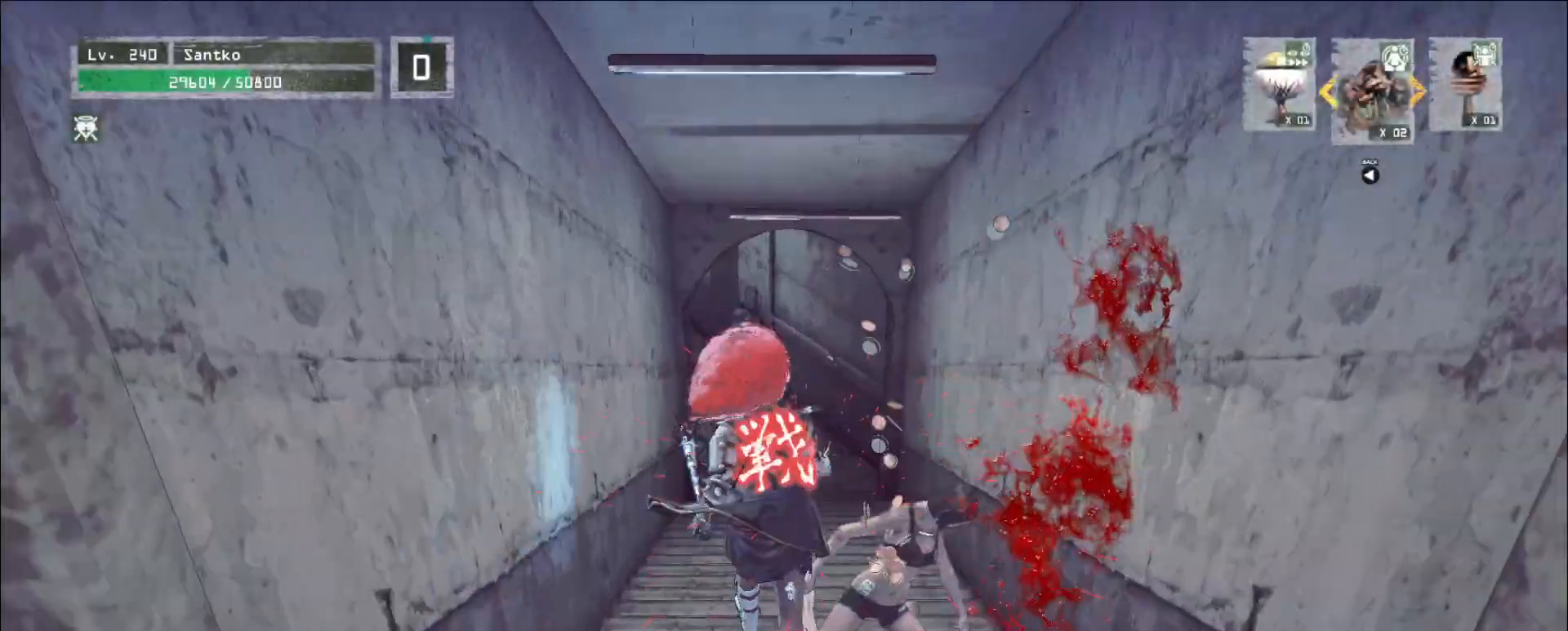
{"keys": ["s"], "mouse": [], "events": [[40, "w", "up"], [80, "d", "up"], [280, "s", "down"]]}
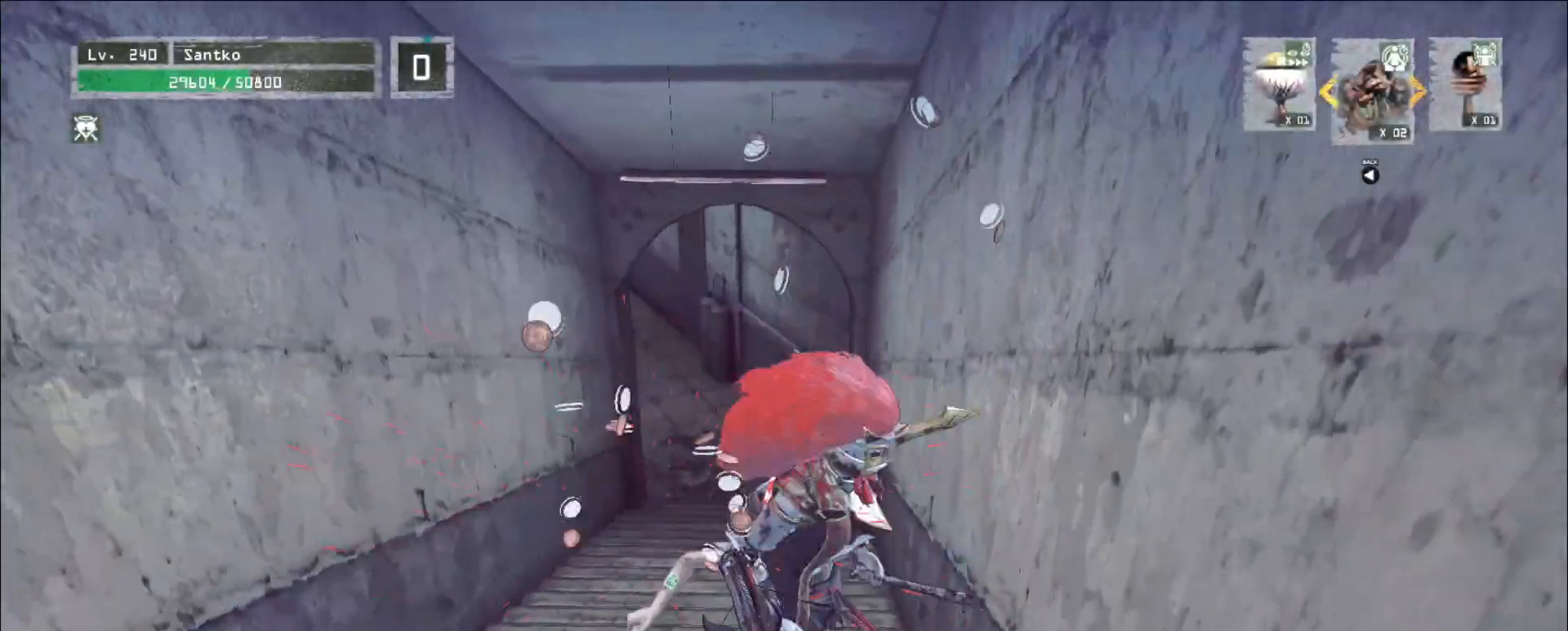
{"keys": ["w"], "mouse": [], "events": [[40, "s", "up"], [160, "w", "down"], [200, "ctrl", "down"], [320, "ctrl", "up"]]}
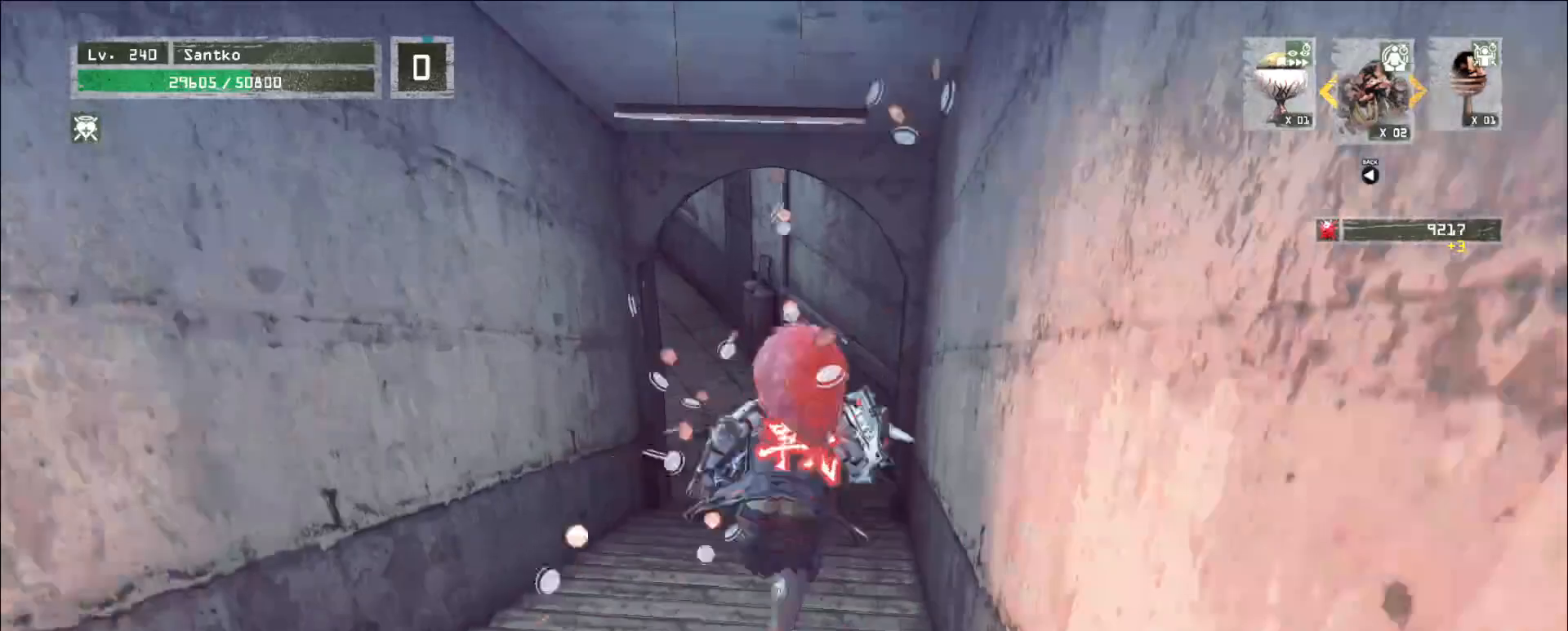
{"keys": ["r"], "mouse": [], "events": [[400, "w", "up"], [440, "r", "down"]]}
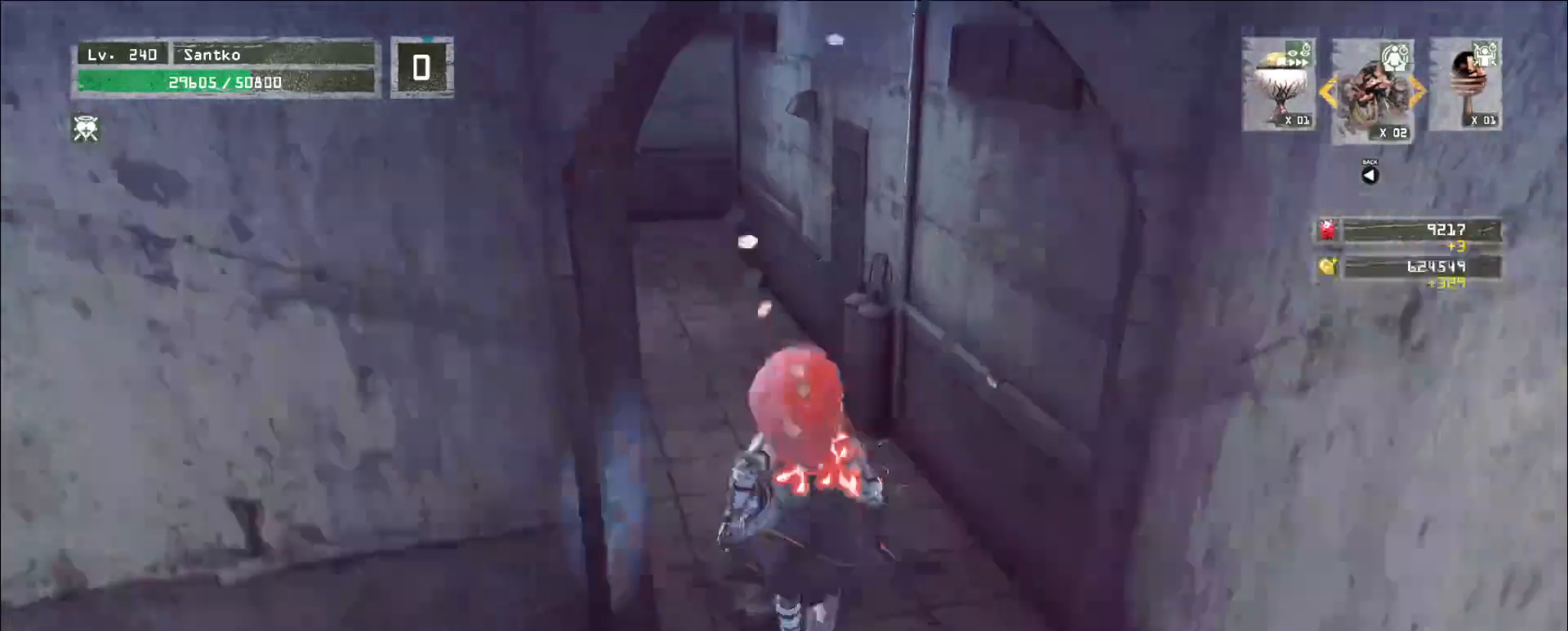
{"keys": ["ctrl", "w"], "mouse": []}
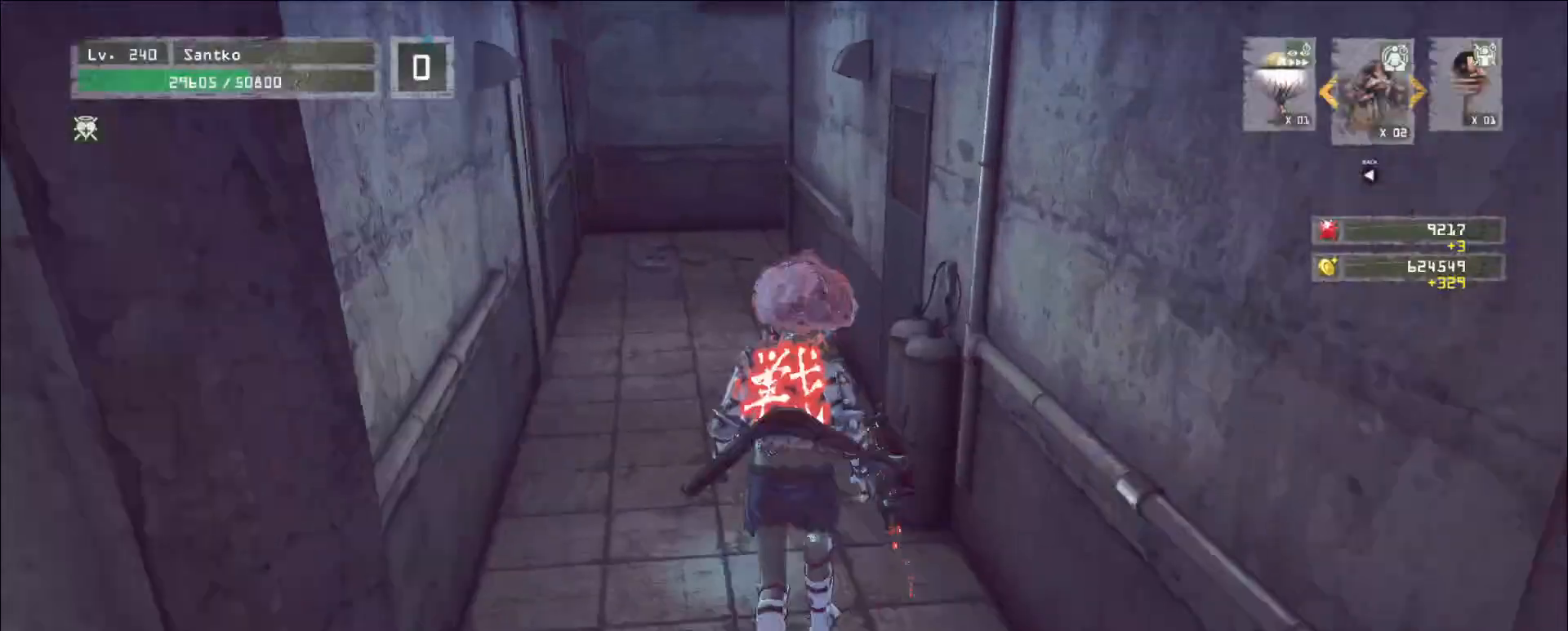
{"keys": ["w"], "mouse": [], "events": [[40, "ctrl", "up"], [240, "w", "up"], [320, "ctrl", "down"], [440, "ctrl", "up"], [440, "w", "down"]]}
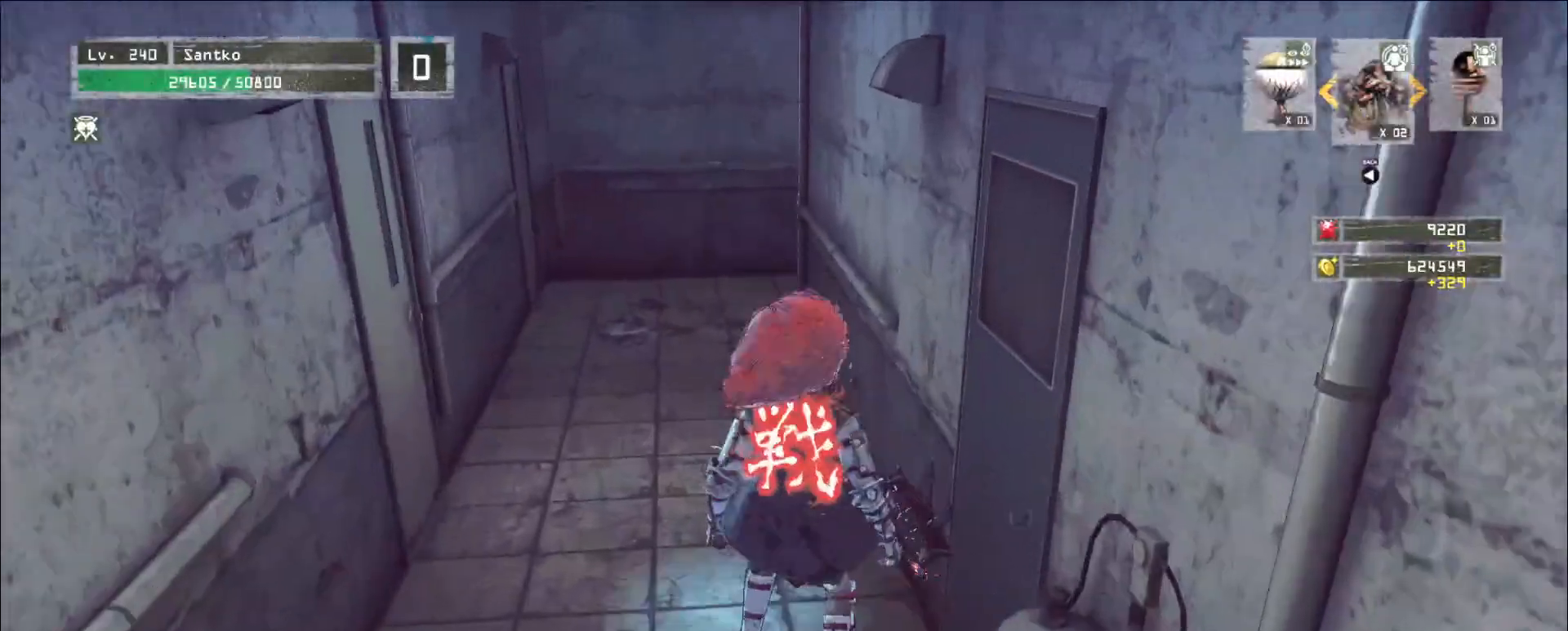
{"keys": ["r", "w"], "mouse": [], "events": [[80, "a", "down"], [200, "a", "up"], [520, "r", "down"]]}
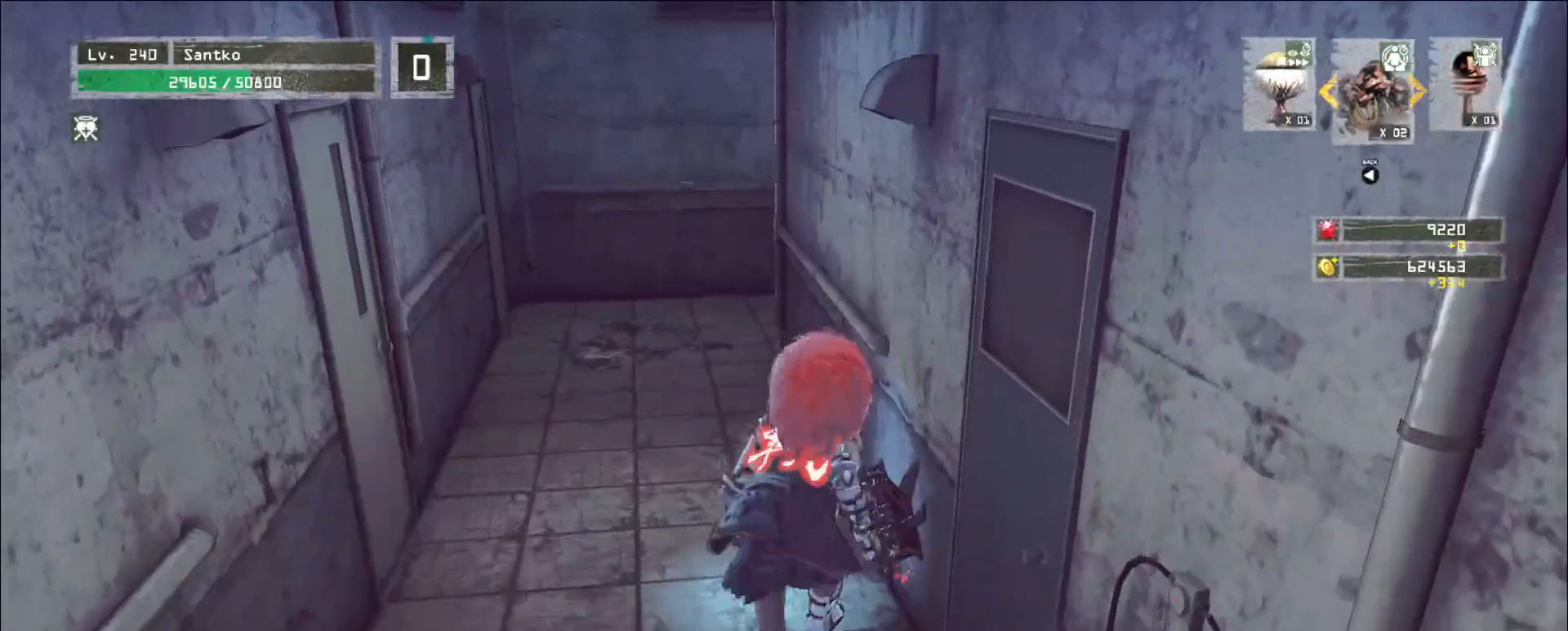
{"keys": [], "mouse": []}